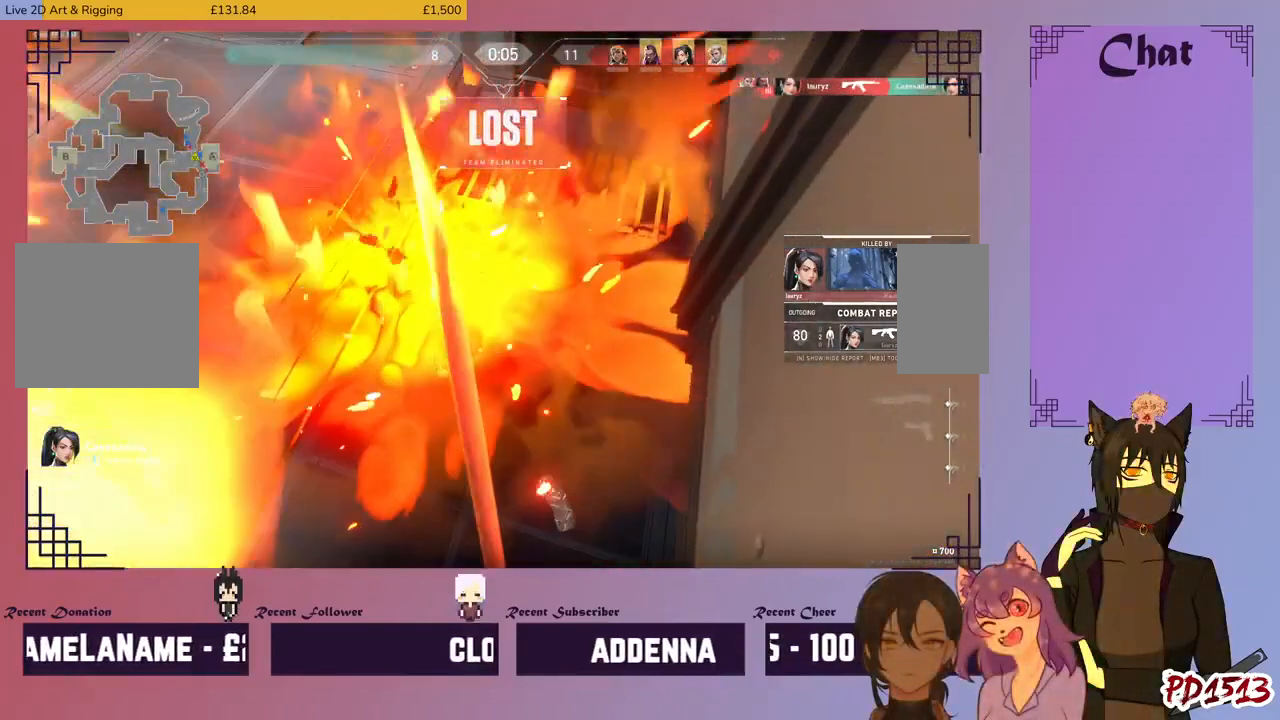
Gameplay with keyboard and mouse; each line is a JSON object with the keys and mouse buttons held at the frame after it. "events" lists presses ("down") and releases ("up") of "a", "c", "ctrl", "d", "e", "f", "q", "r", "s", "shift", "space", "tab", "v", "w", "x", "z", "mouse_left", "mouse_wheel", "mouse_right", "mouse_mb4" and "mouse_mb5" between this image and that frame as [ms after this image, input, new state], when the widget could be followed in between. "mouse_left", "mouse_wheel", "mouse_right", "mouse_mb4", "mouse_mb5" = the "left", "wheel", "right", "mb4", "mb5" buttons of the "mouse" list. No other keys are recorded. "wheel" means that the mouse wheel is clicked or scrolled. Mouse movement is not recorded.
{"keys": ["tab"], "mouse": [], "events": [[67, "ctrl", "up"], [67, "shift", "up"]]}
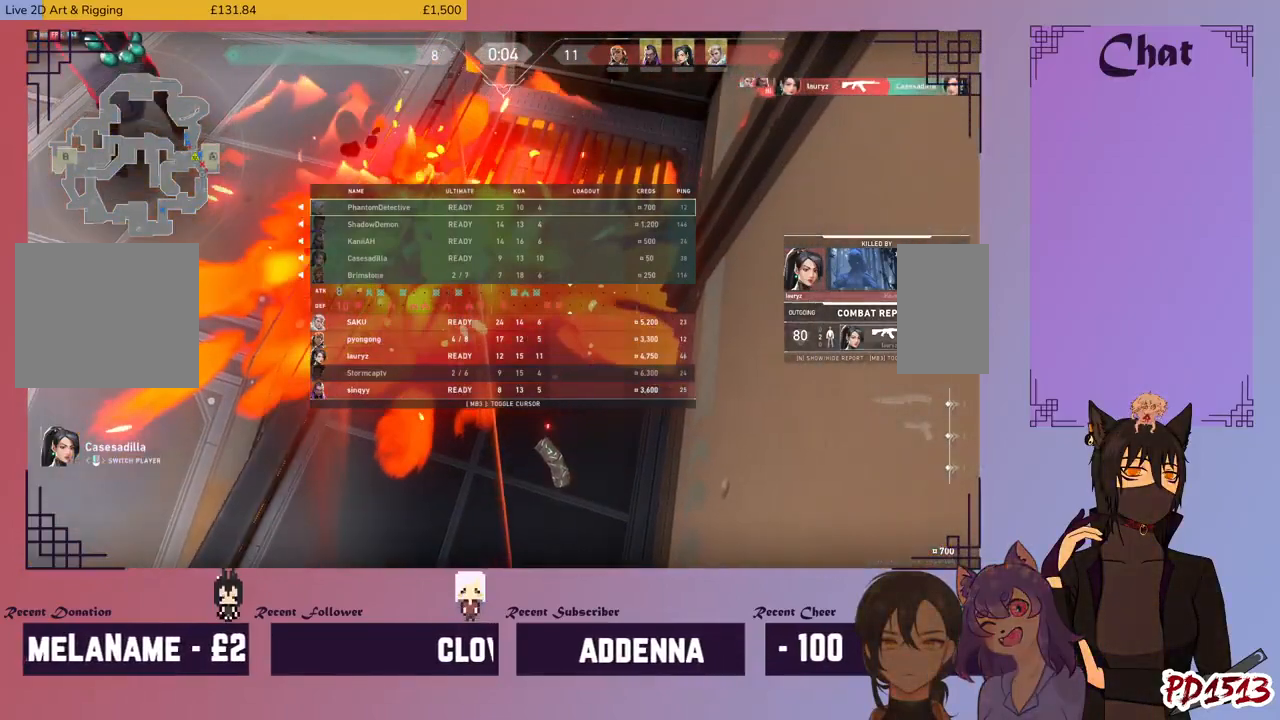
{"keys": ["tab"], "mouse": [], "events": []}
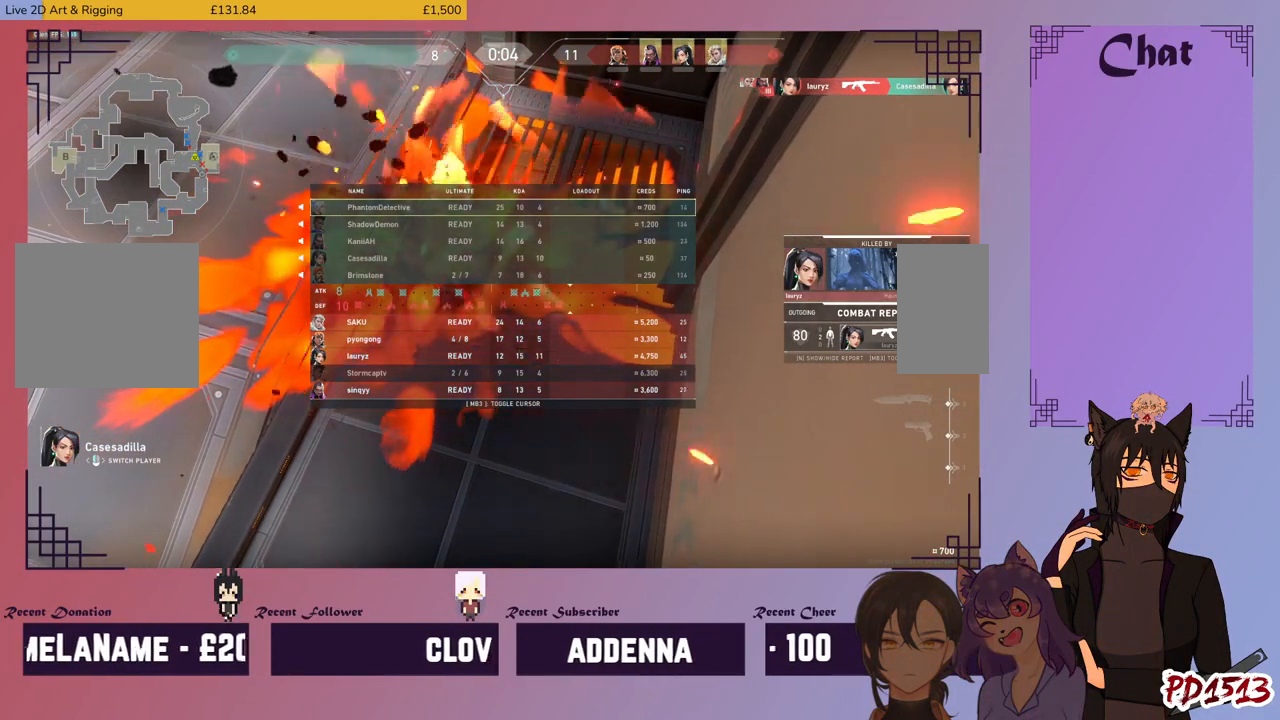
{"keys": ["tab"], "mouse": [], "events": []}
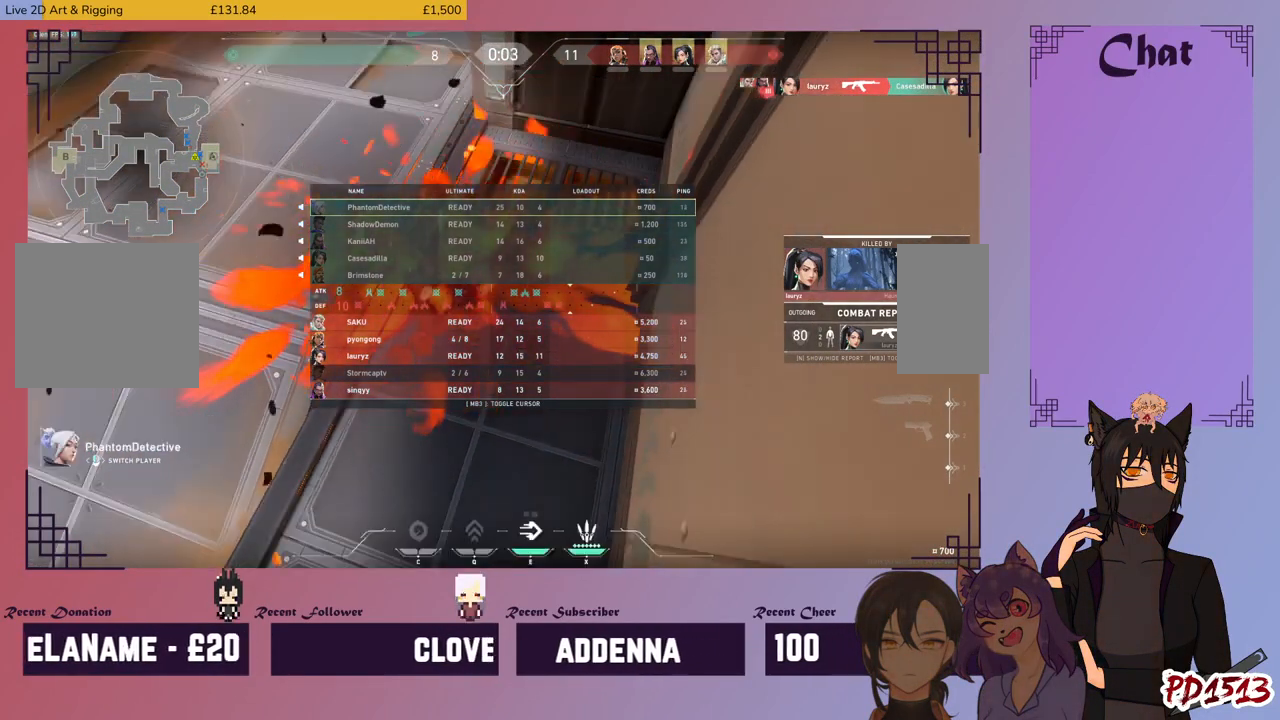
{"keys": ["tab"], "mouse": [], "events": []}
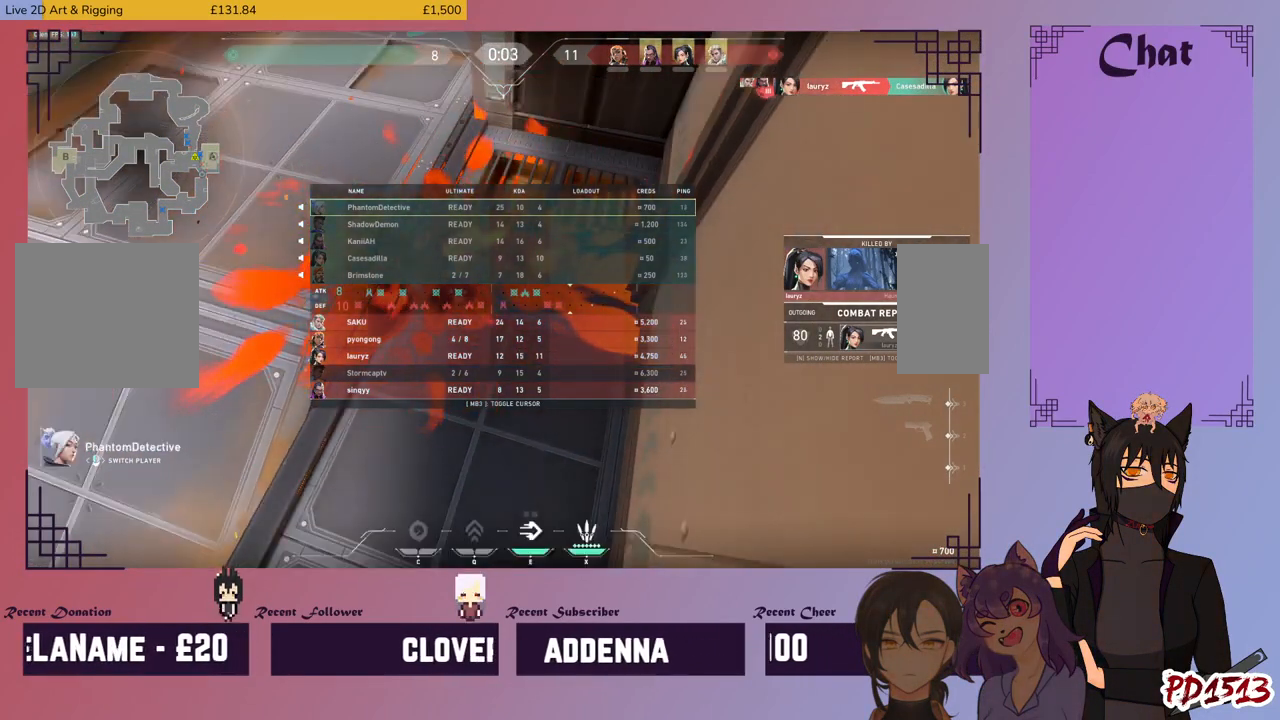
{"keys": [], "mouse": [], "events": [[500, "tab", "up"]]}
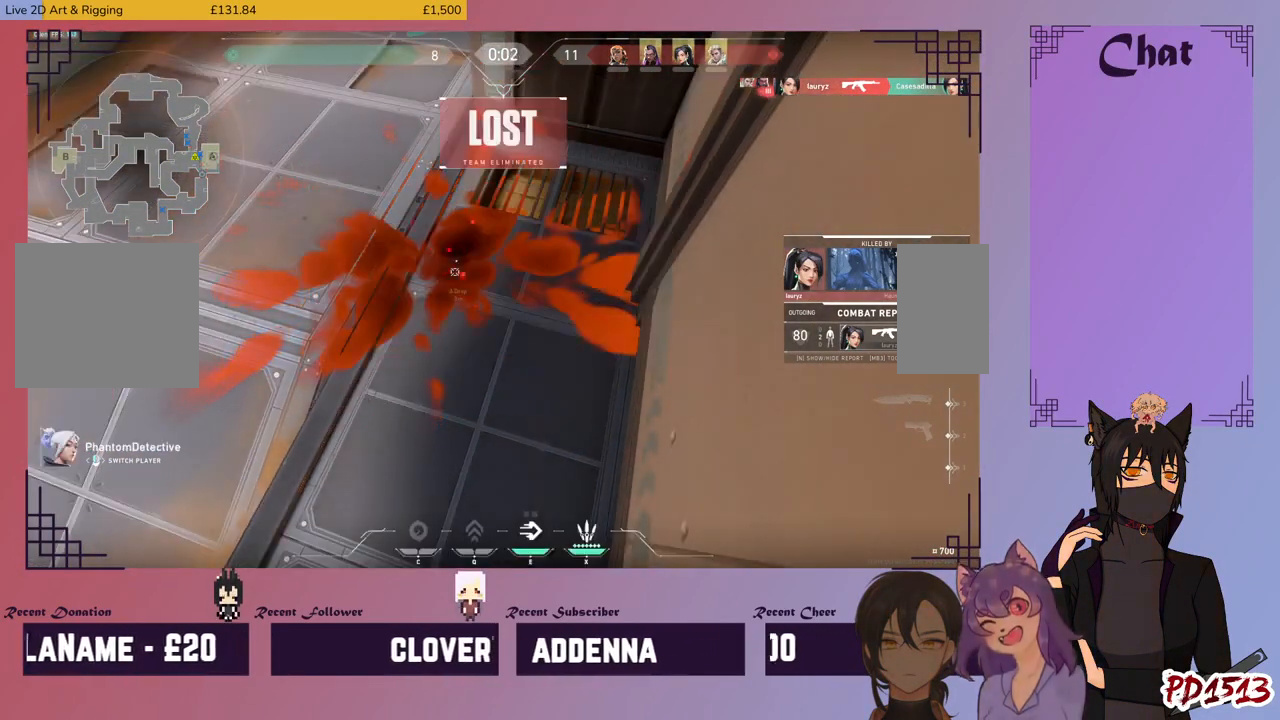
{"keys": [], "mouse": [], "events": []}
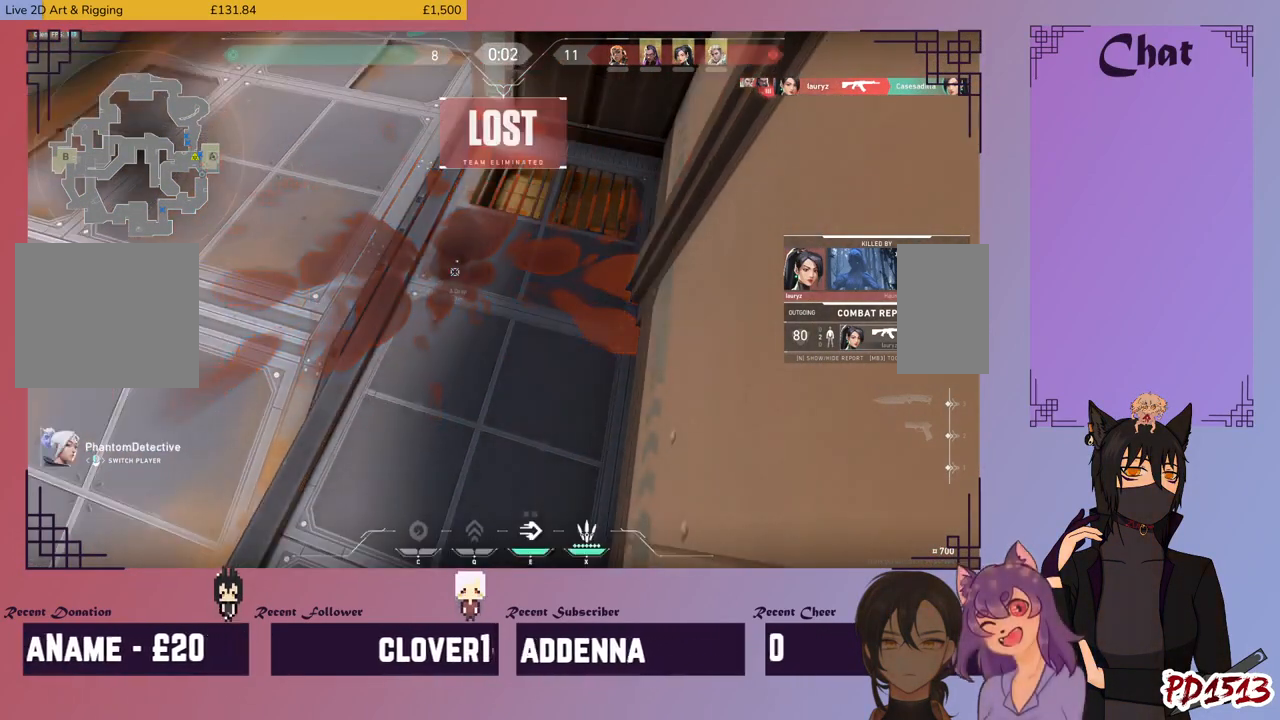
{"keys": [], "mouse": [], "events": []}
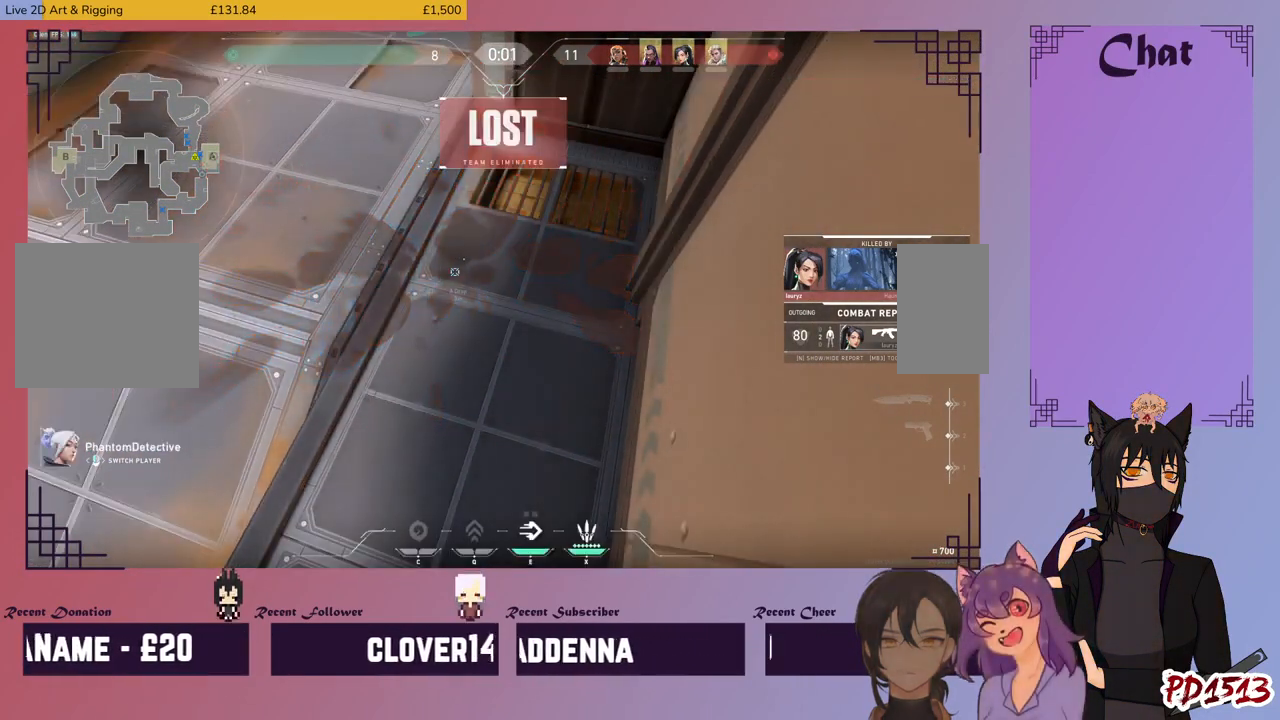
{"keys": [], "mouse": [], "events": []}
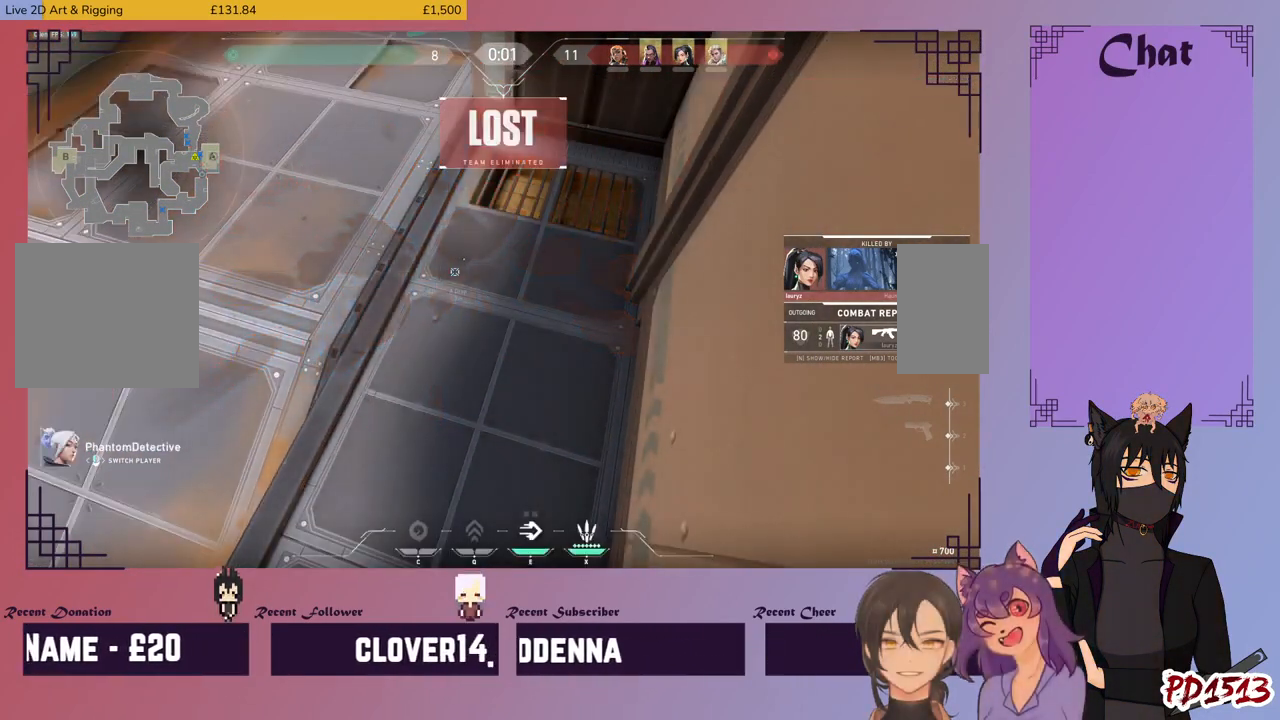
{"keys": [], "mouse": [], "events": []}
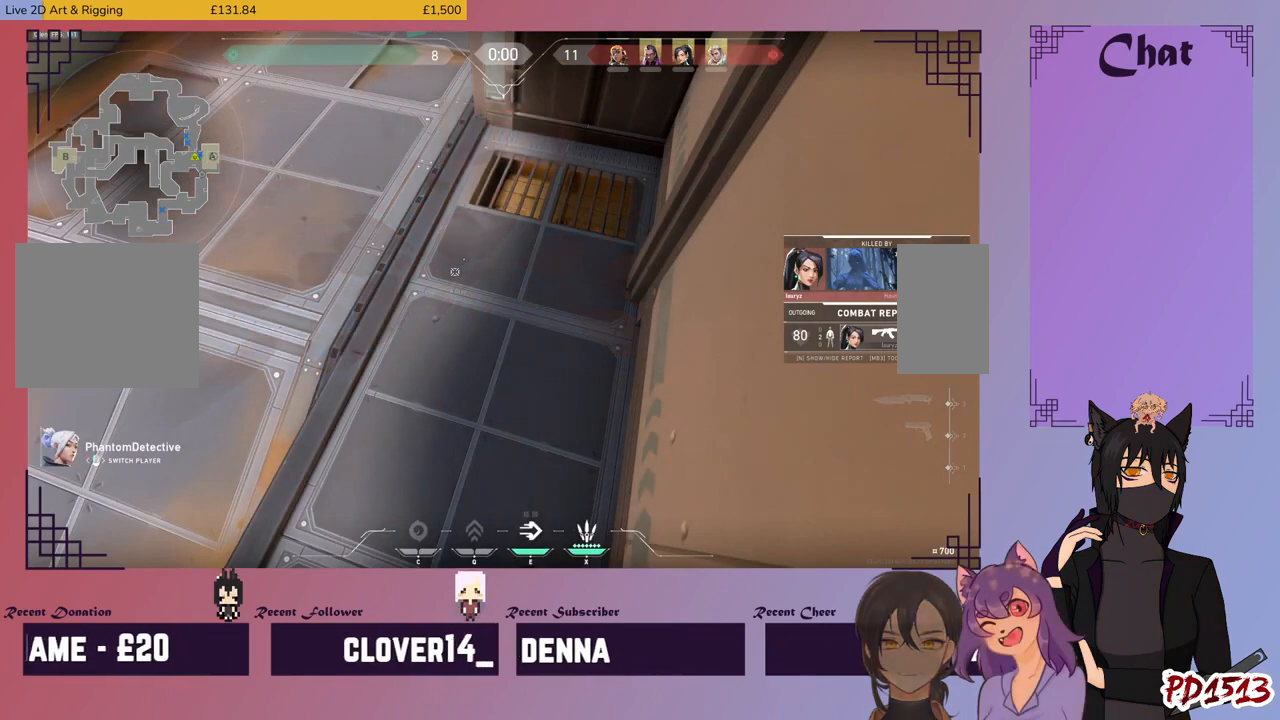
{"keys": [], "mouse": [], "events": []}
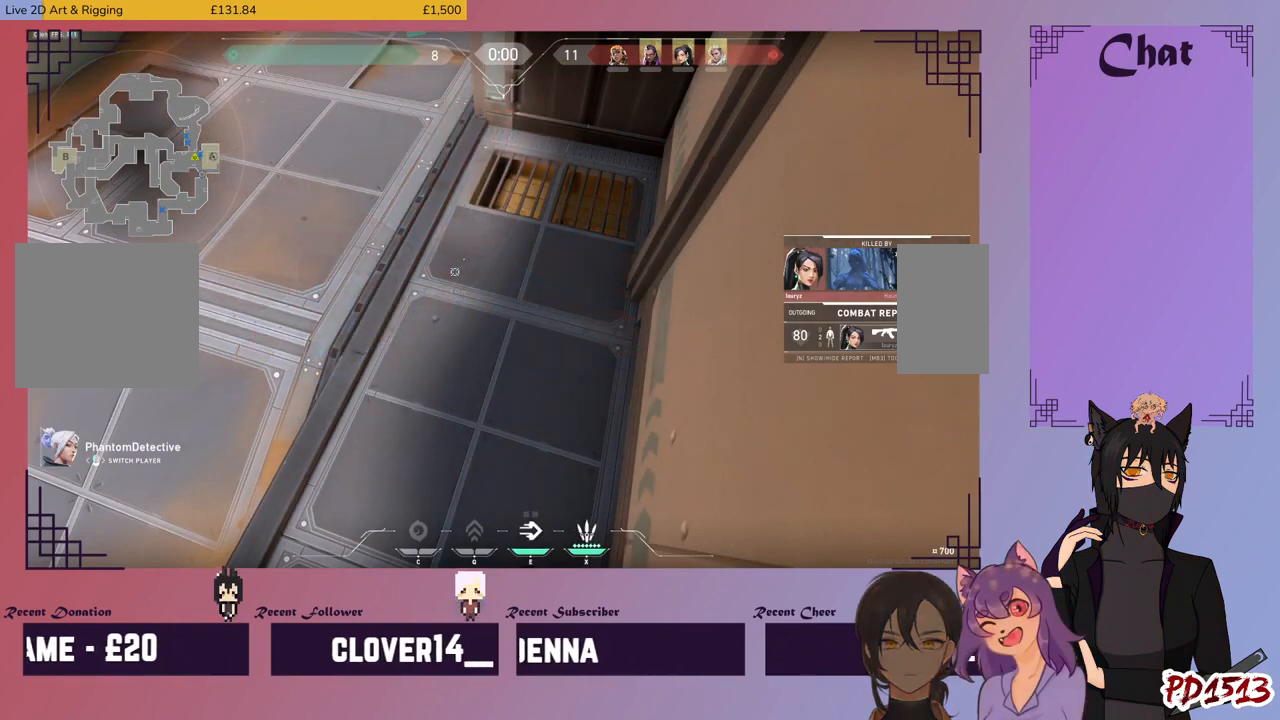
{"keys": [], "mouse": [], "events": []}
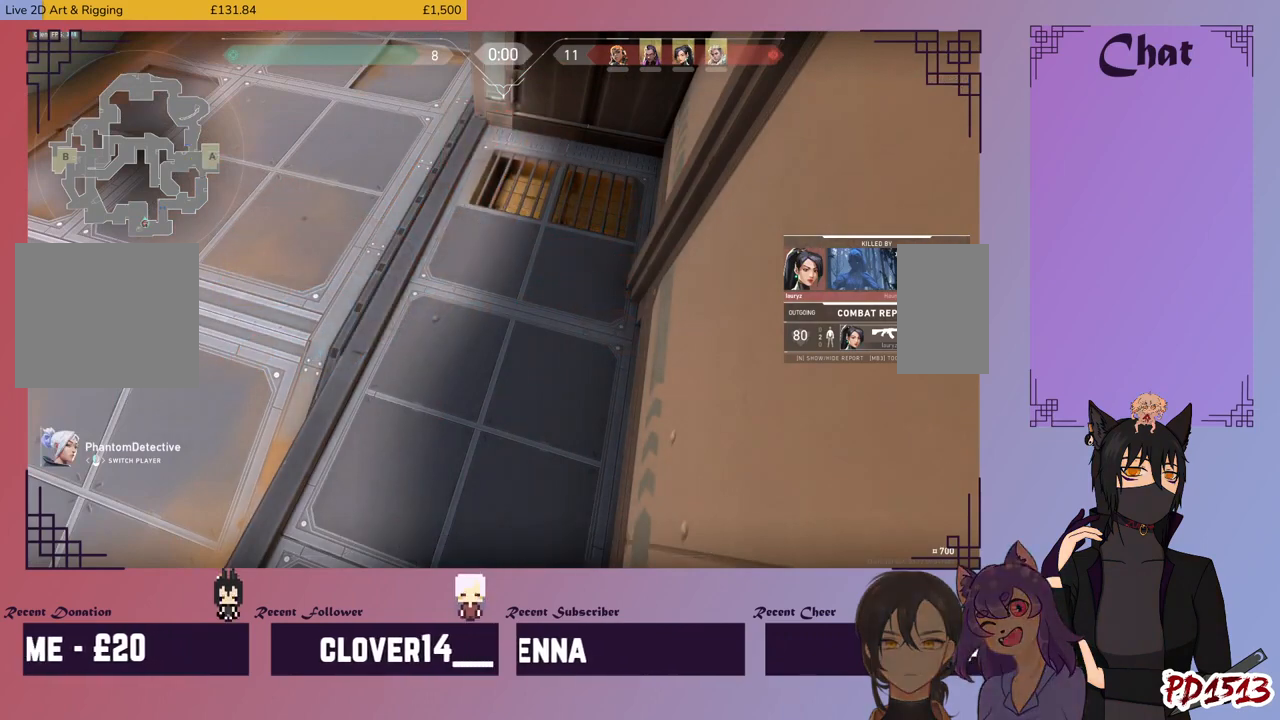
{"keys": [], "mouse": [], "events": []}
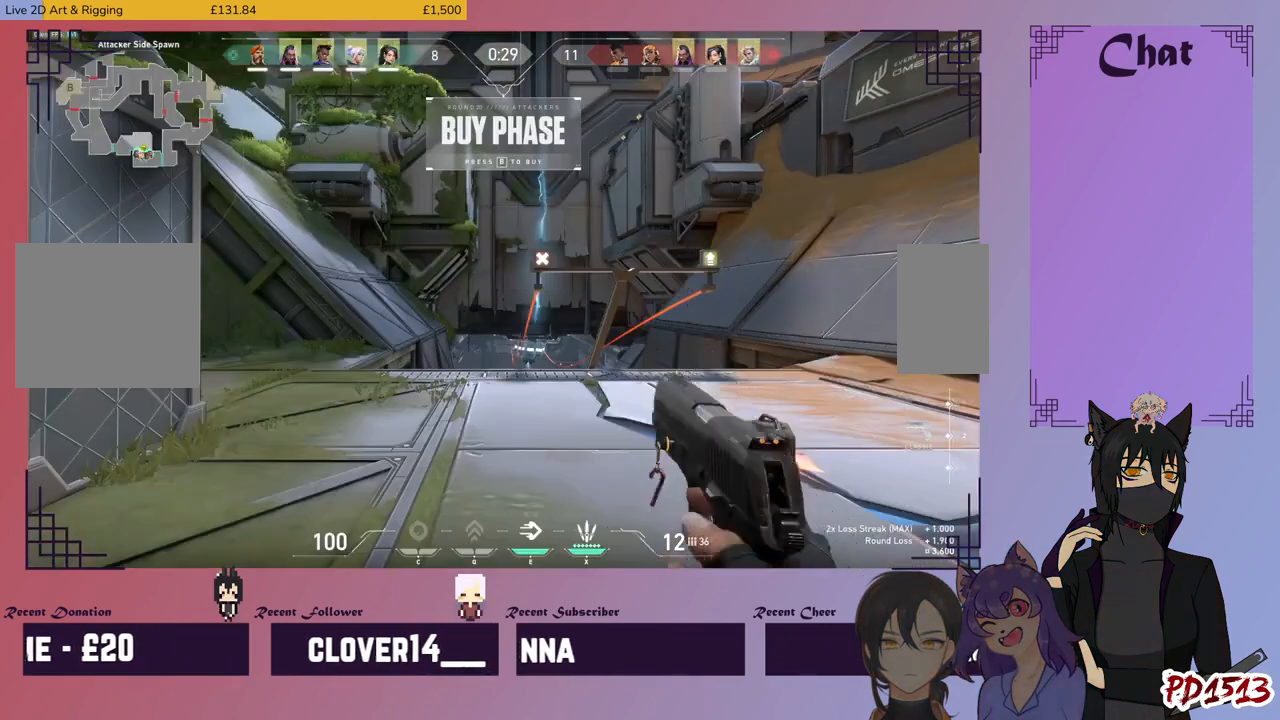
{"keys": [], "mouse": [], "events": []}
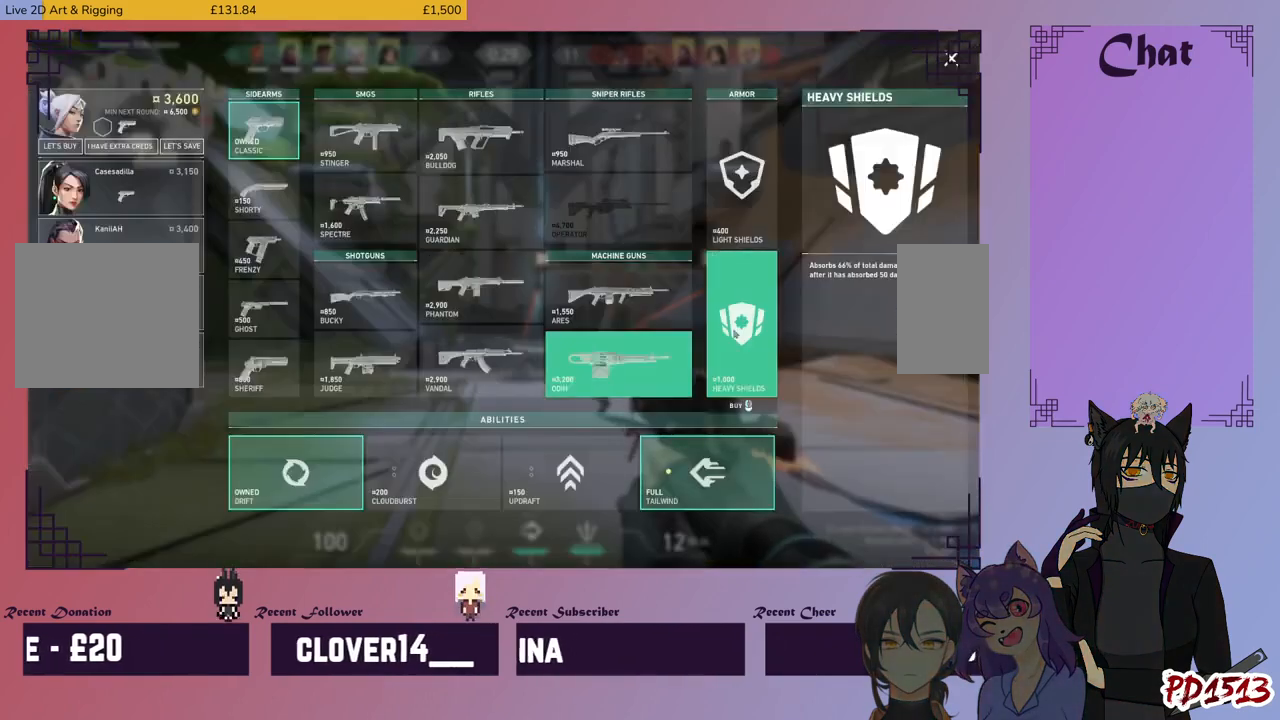
{"keys": [], "mouse": [], "events": [[67, "mouse_left", "down"], [167, "mouse_left", "up"]]}
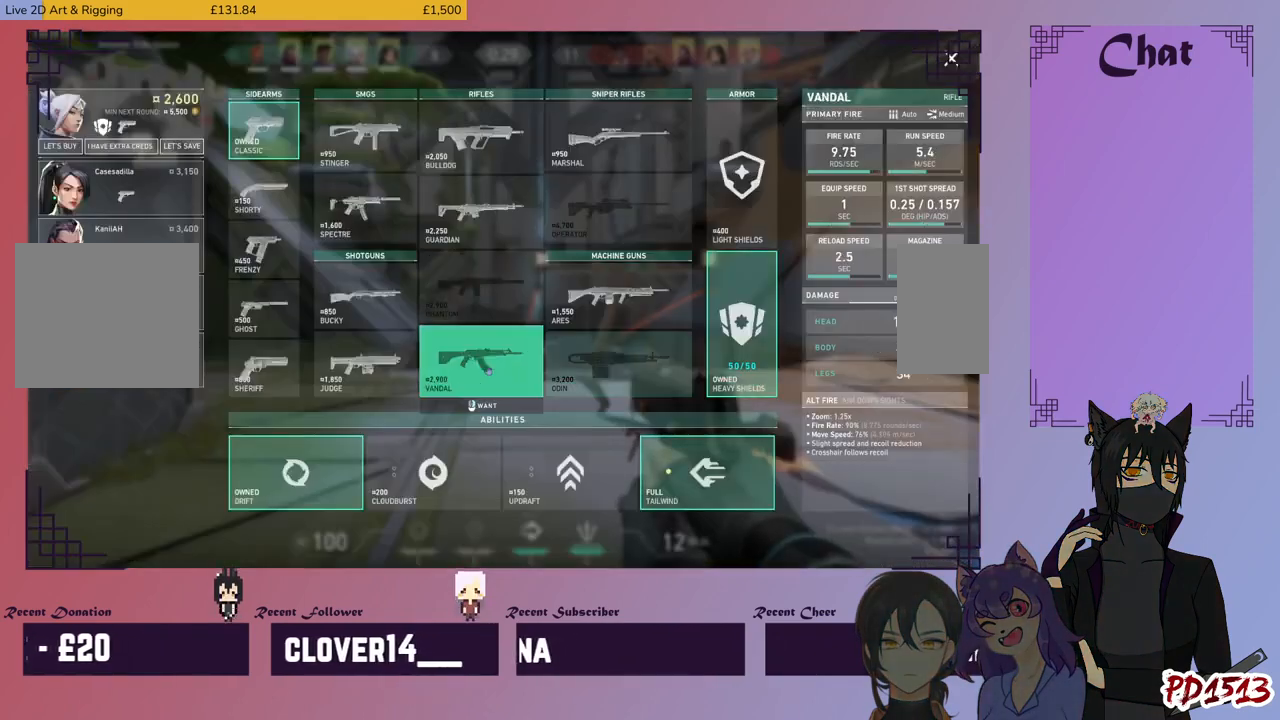
{"keys": [], "mouse": [], "events": []}
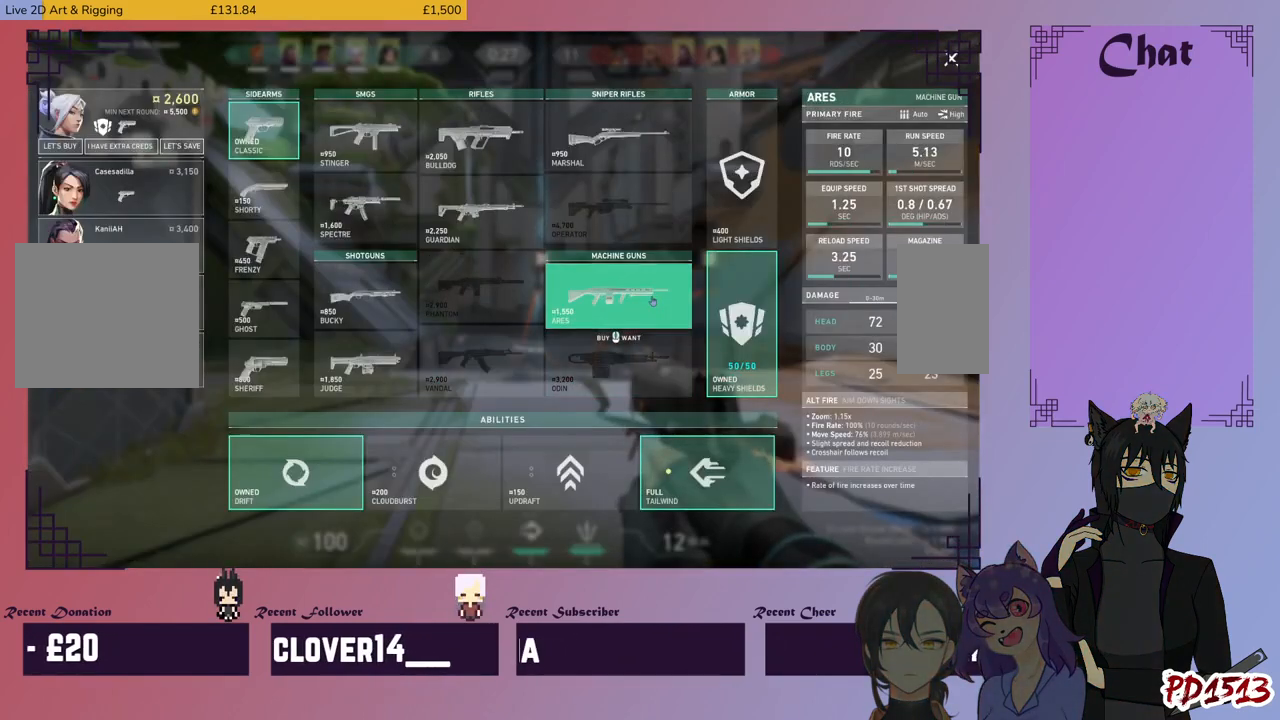
{"keys": [], "mouse": [], "events": [[267, "mouse_left", "down"], [334, "mouse_left", "up"]]}
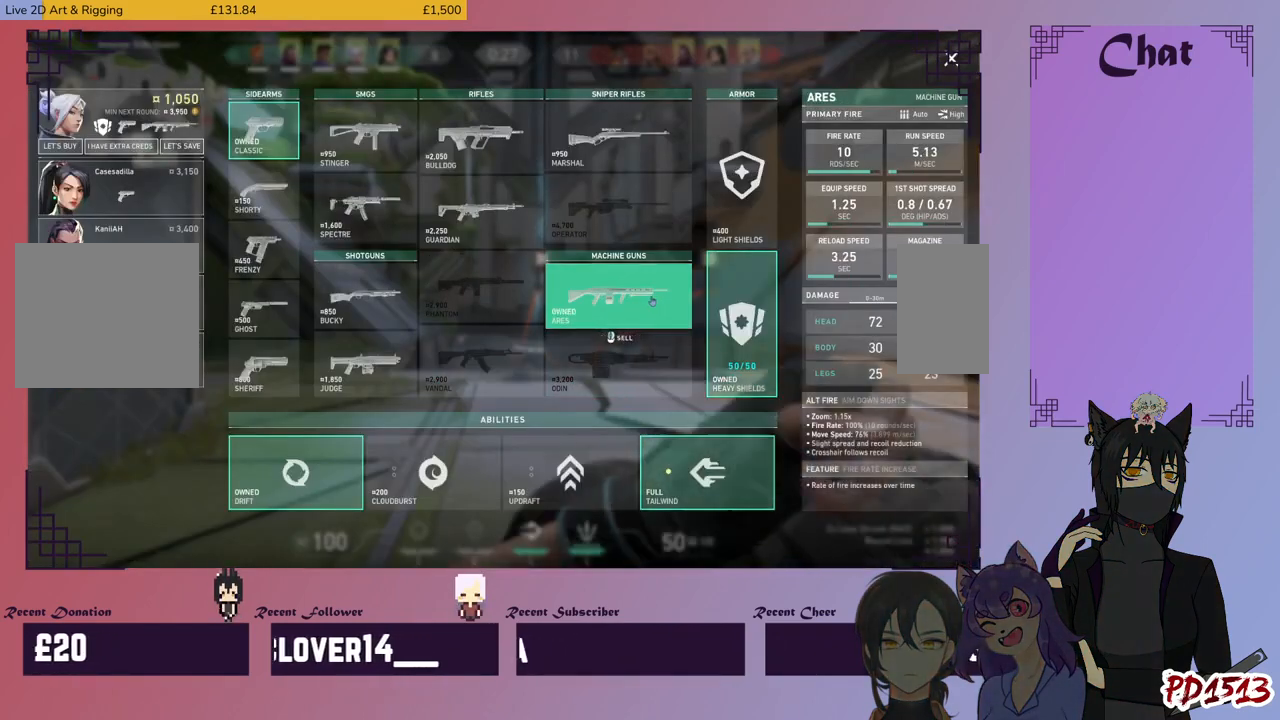
{"keys": [], "mouse": [], "events": []}
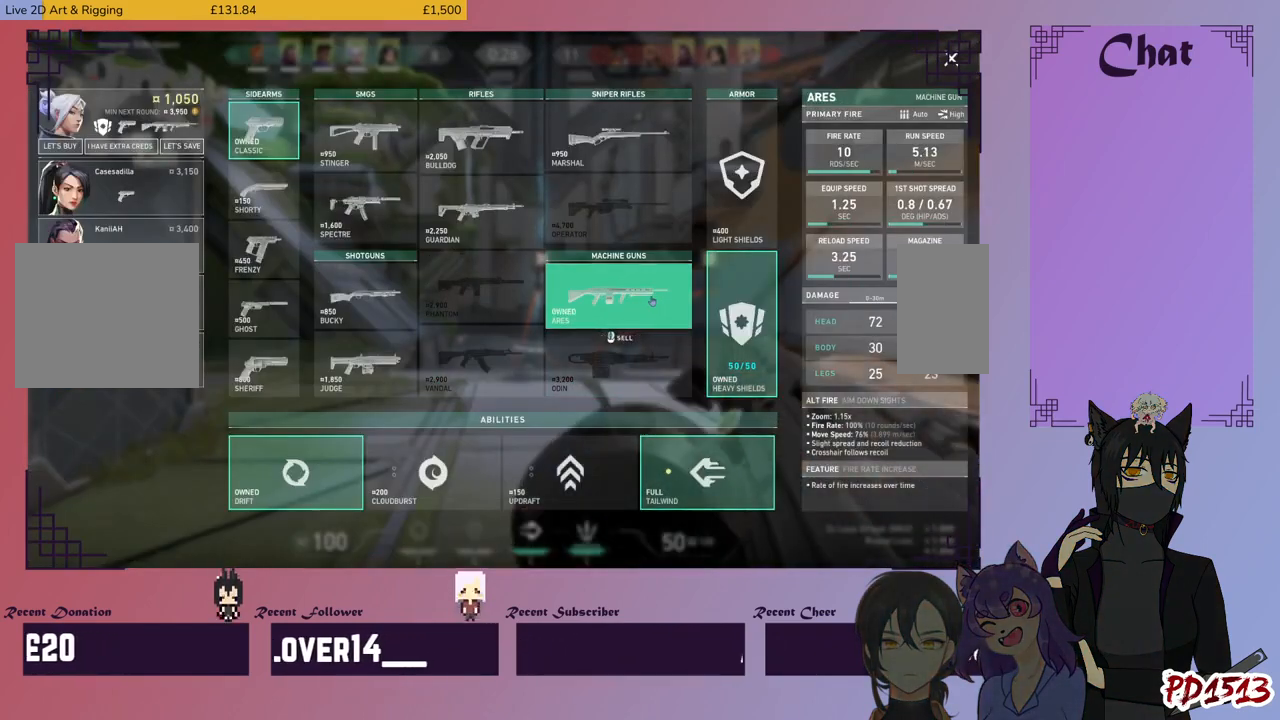
{"keys": [], "mouse": [], "events": []}
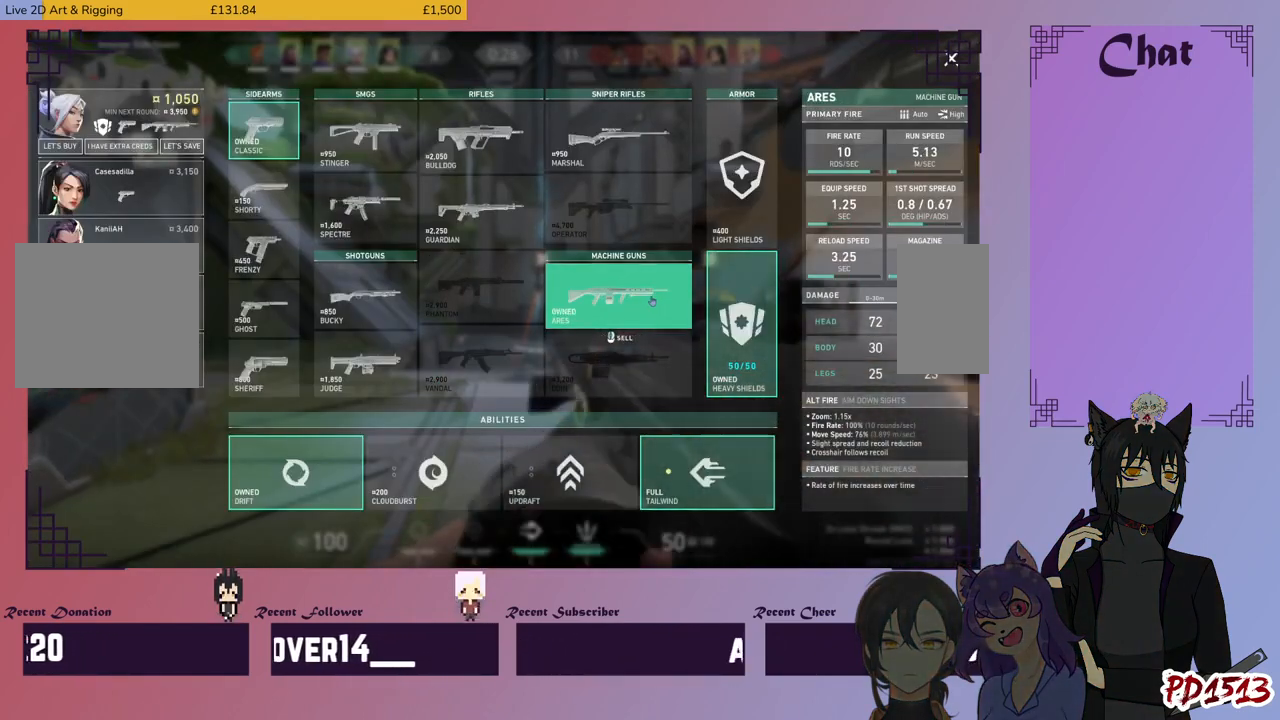
{"keys": [], "mouse": [], "events": []}
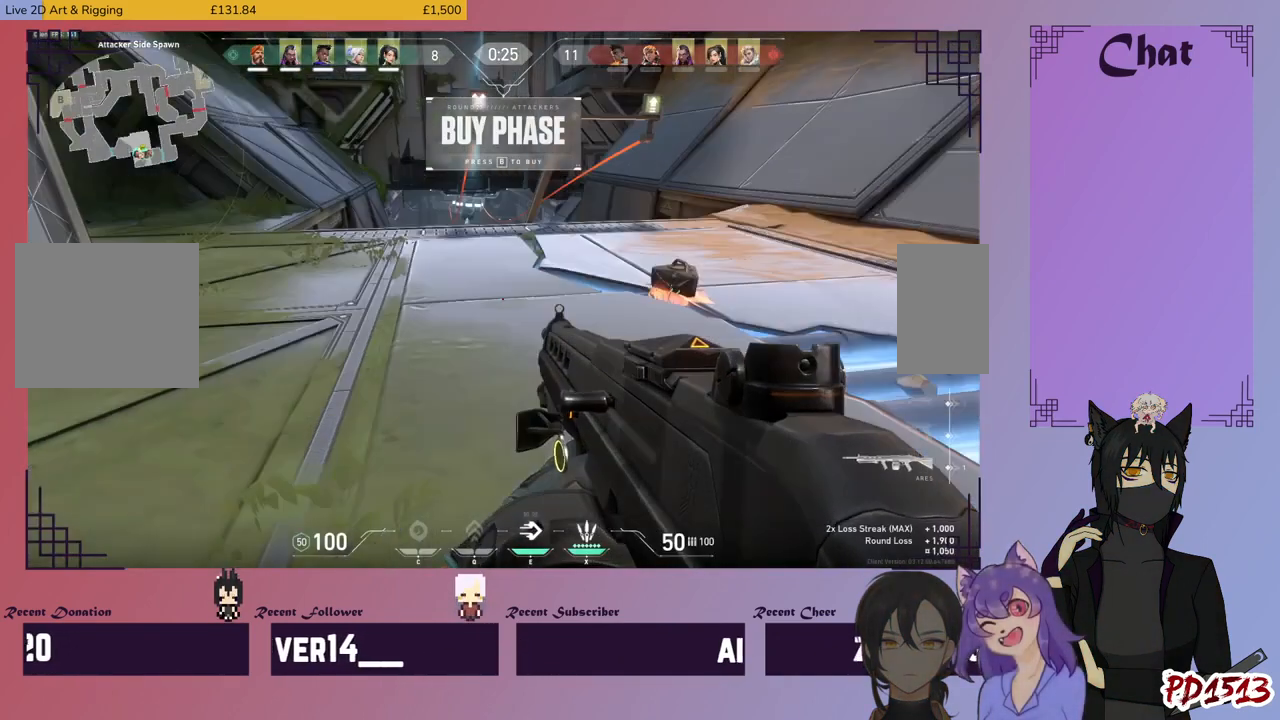
{"keys": [], "mouse": [], "events": []}
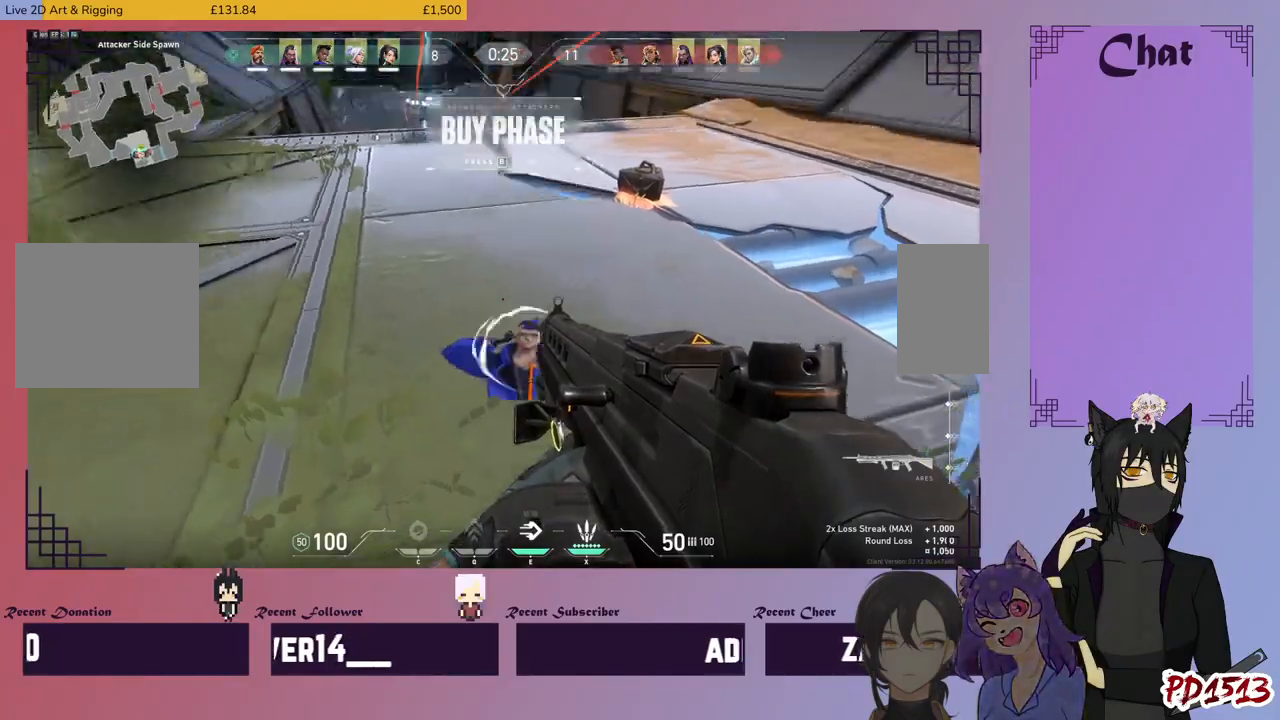
{"keys": ["w"], "mouse": [], "events": [[367, "w", "down"]]}
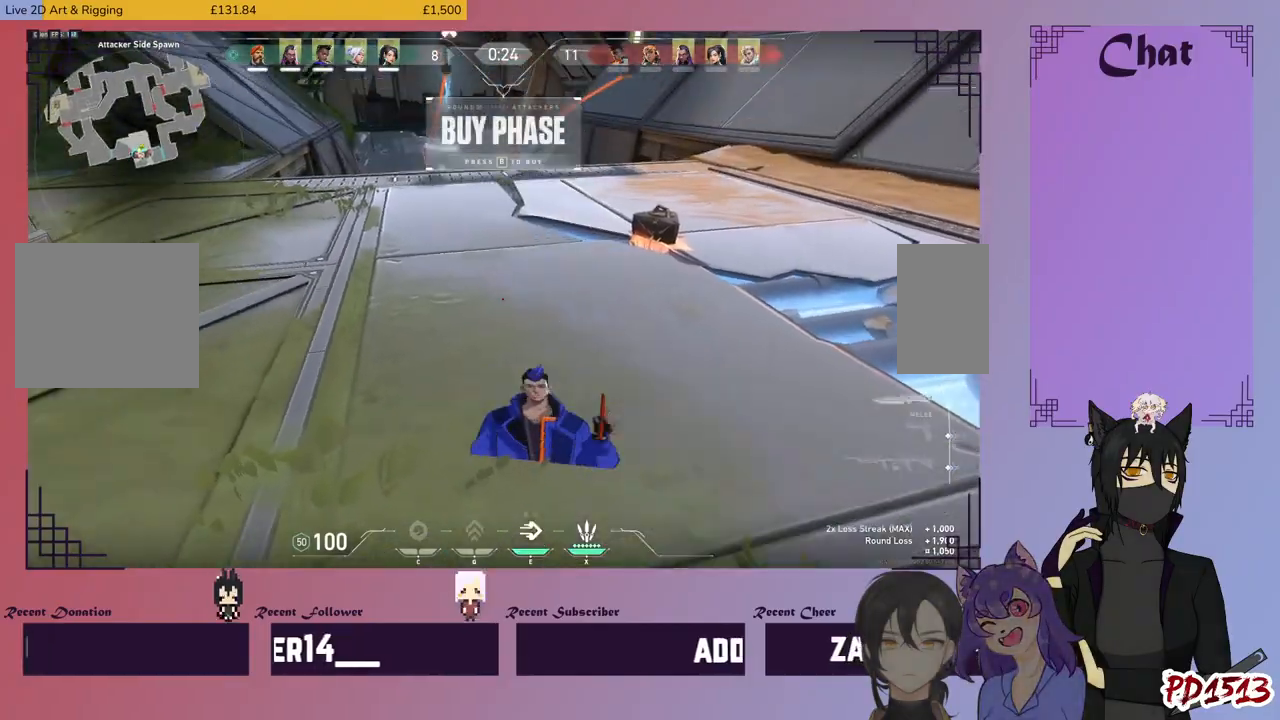
{"keys": ["w"], "mouse": [], "events": []}
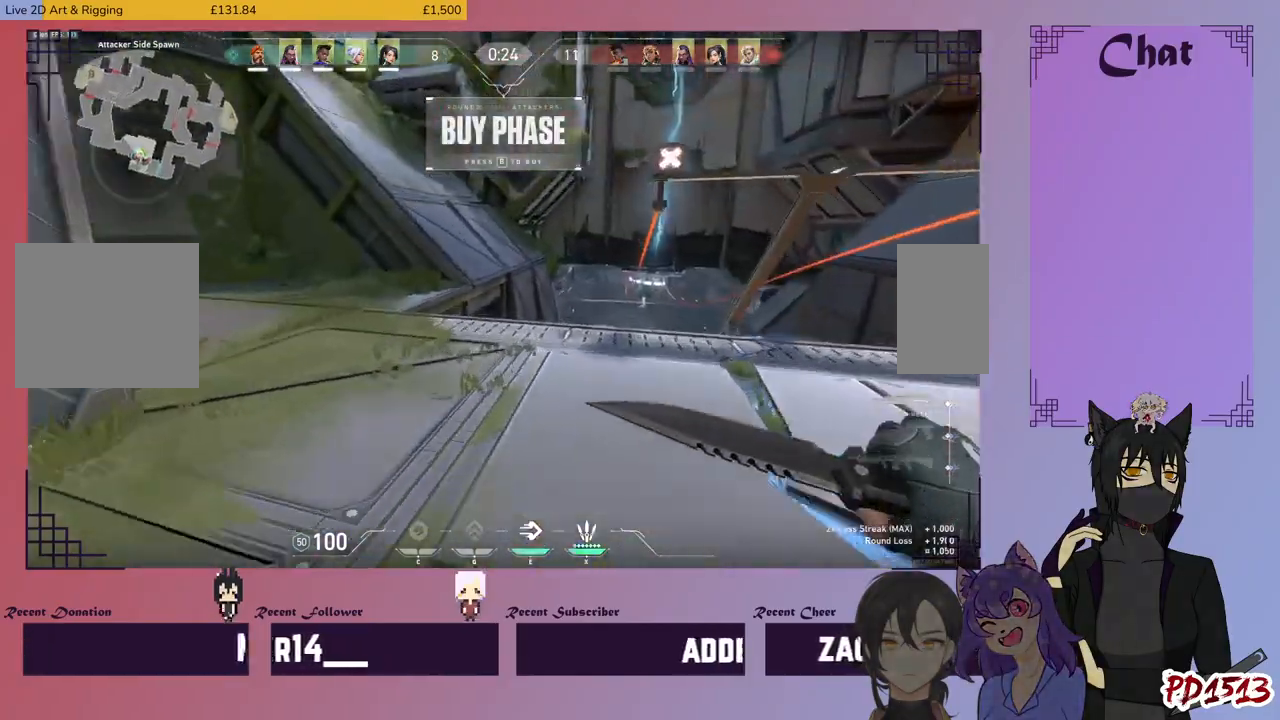
{"keys": ["w"], "mouse": [], "events": [[334, "space", "down"], [434, "space", "up"]]}
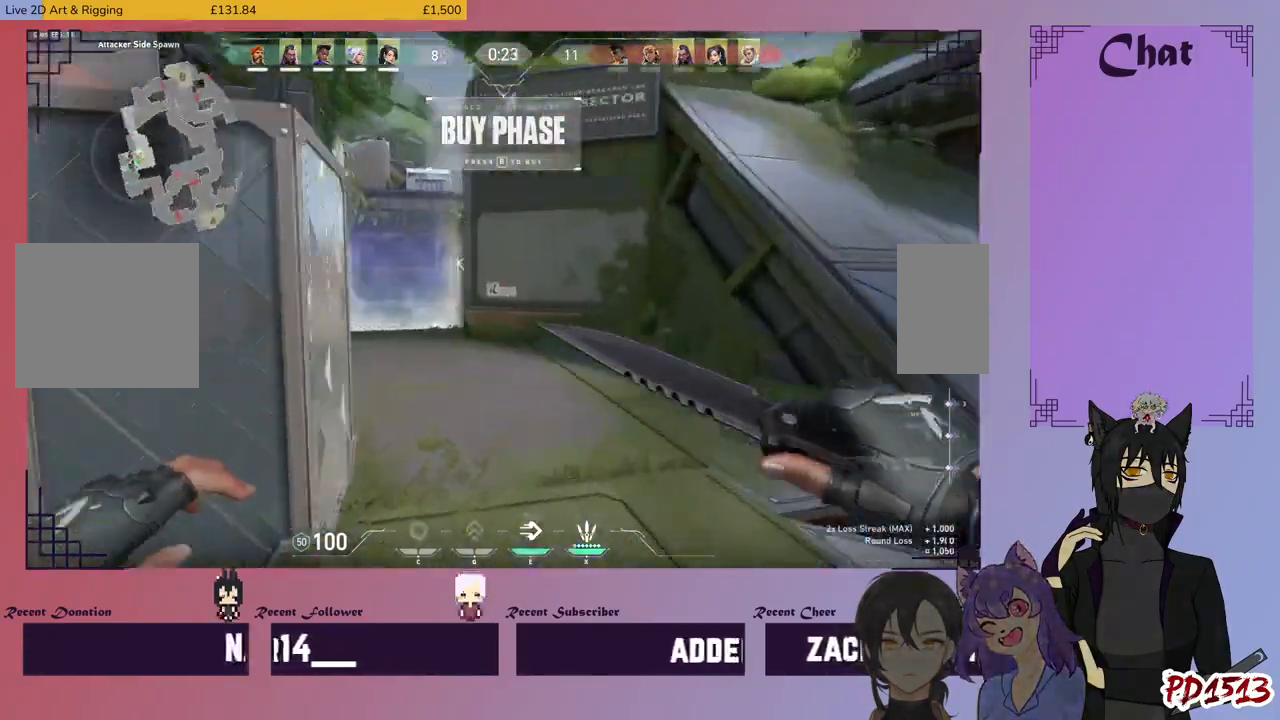
{"keys": ["w"], "mouse": [], "events": []}
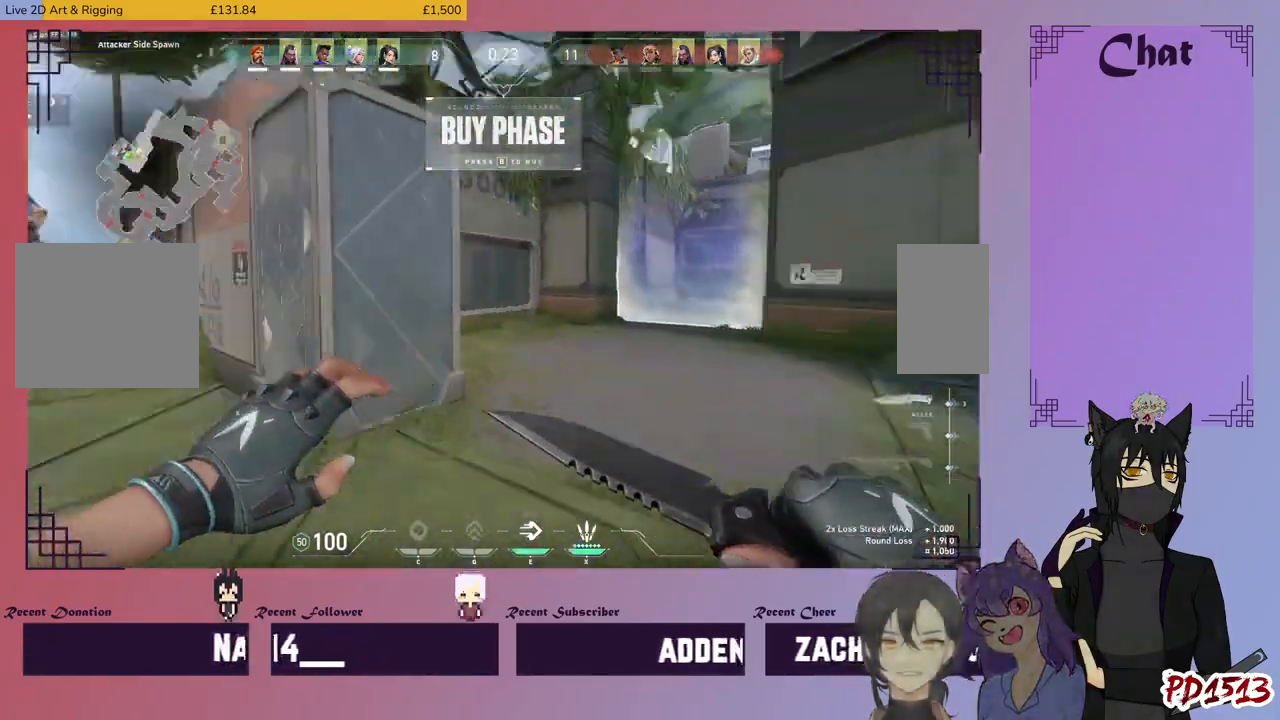
{"keys": ["w"], "mouse": ["mb5"], "events": [[167, "space", "down"], [200, "space", "up"], [300, "mouse_mb5", "down"]]}
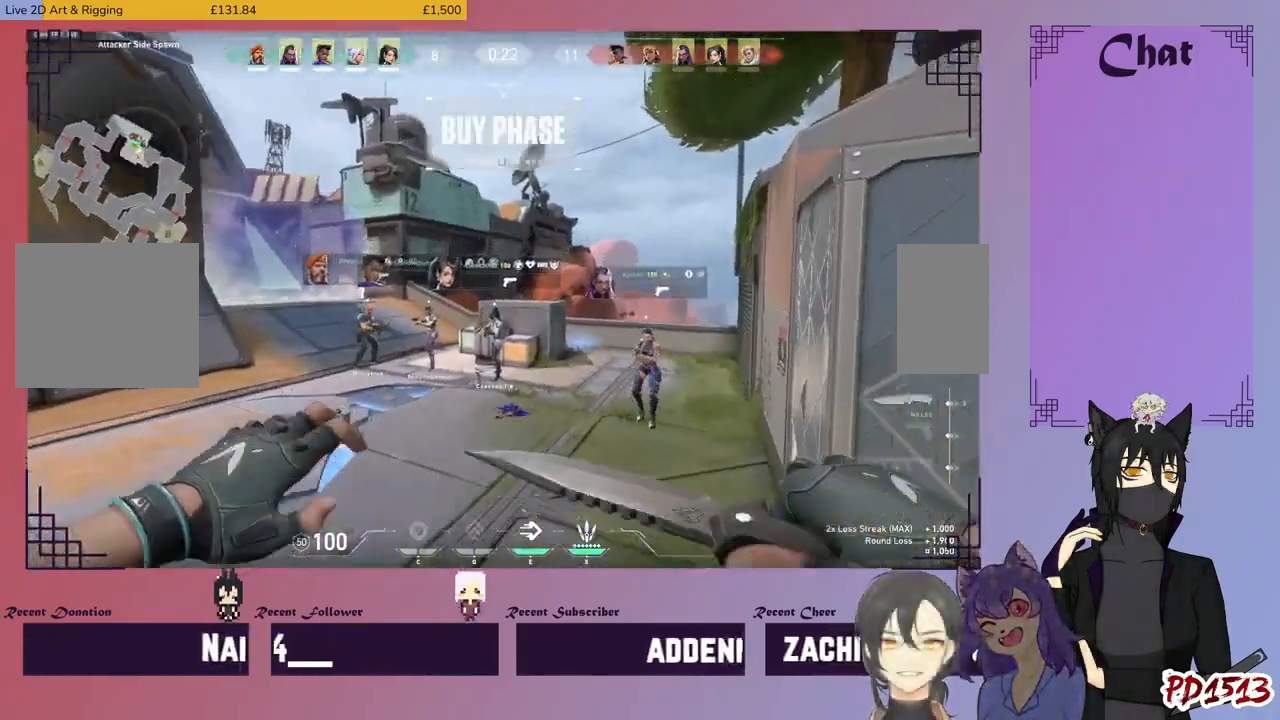
{"keys": ["w"], "mouse": ["mb5"], "events": []}
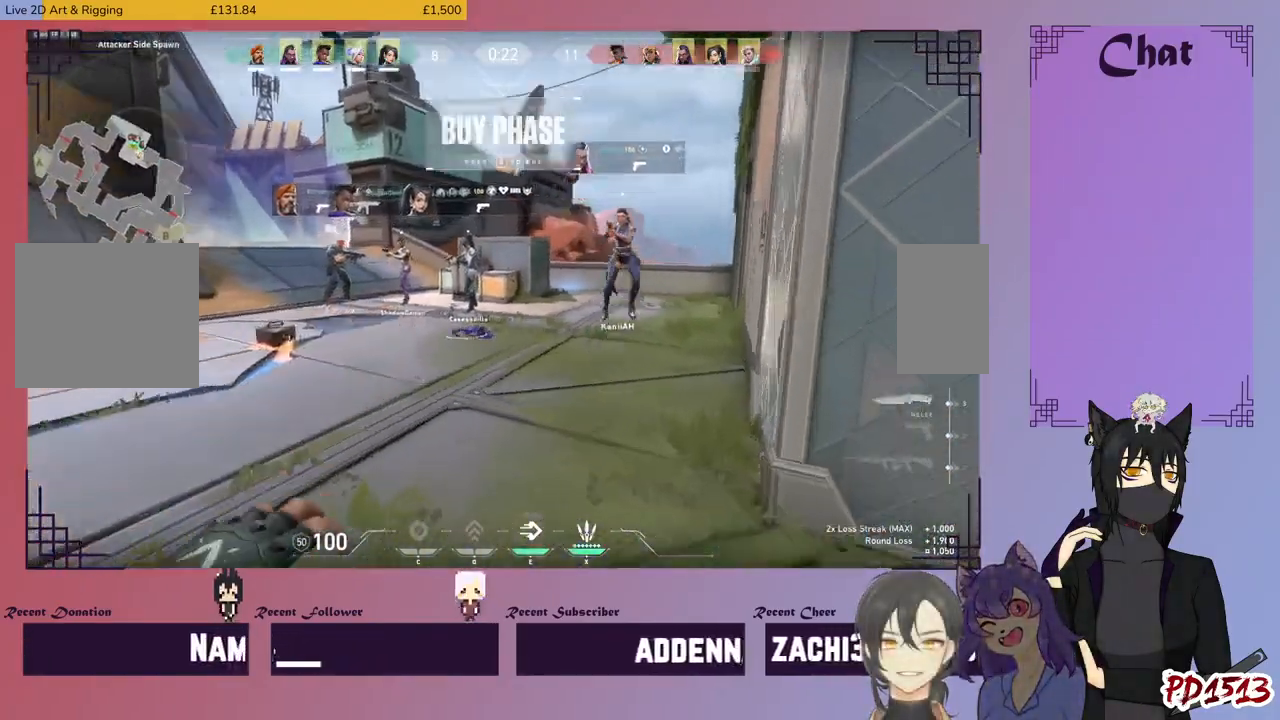
{"keys": ["w"], "mouse": [], "events": [[134, "mouse_mb5", "up"], [134, "space", "down"], [267, "space", "up"]]}
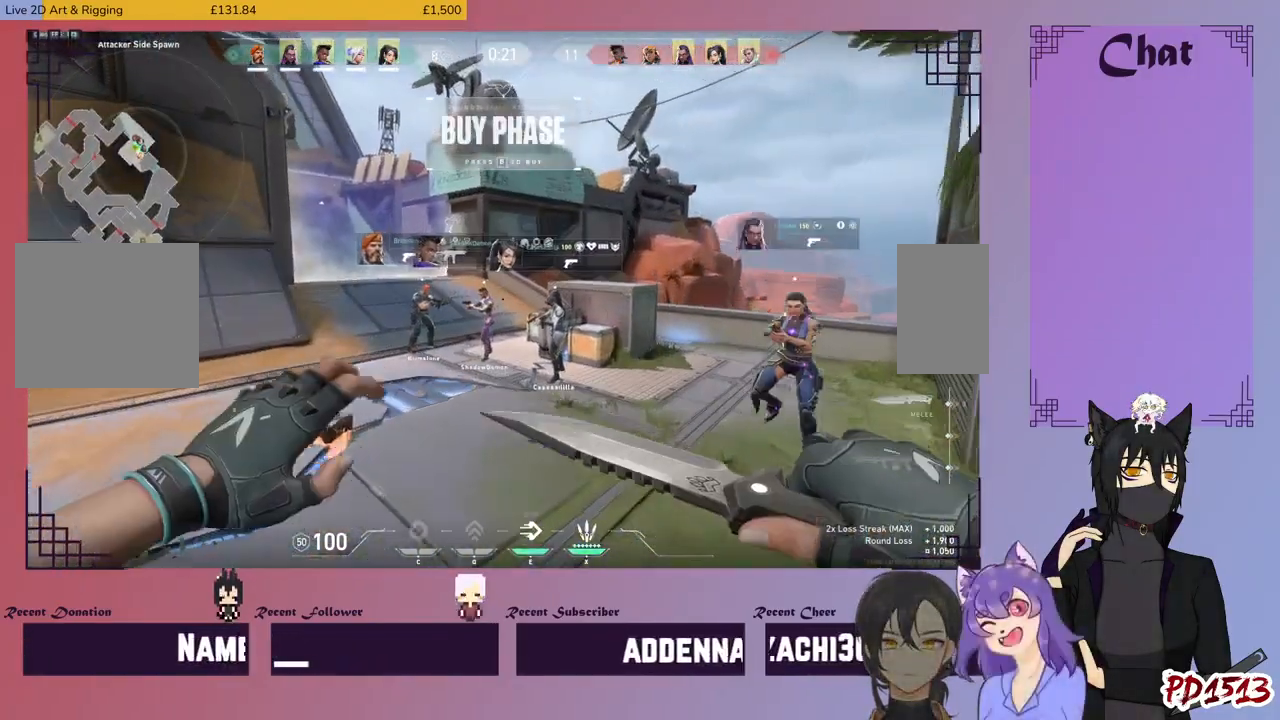
{"keys": ["w"], "mouse": [], "events": [[400, "space", "down"], [500, "space", "up"]]}